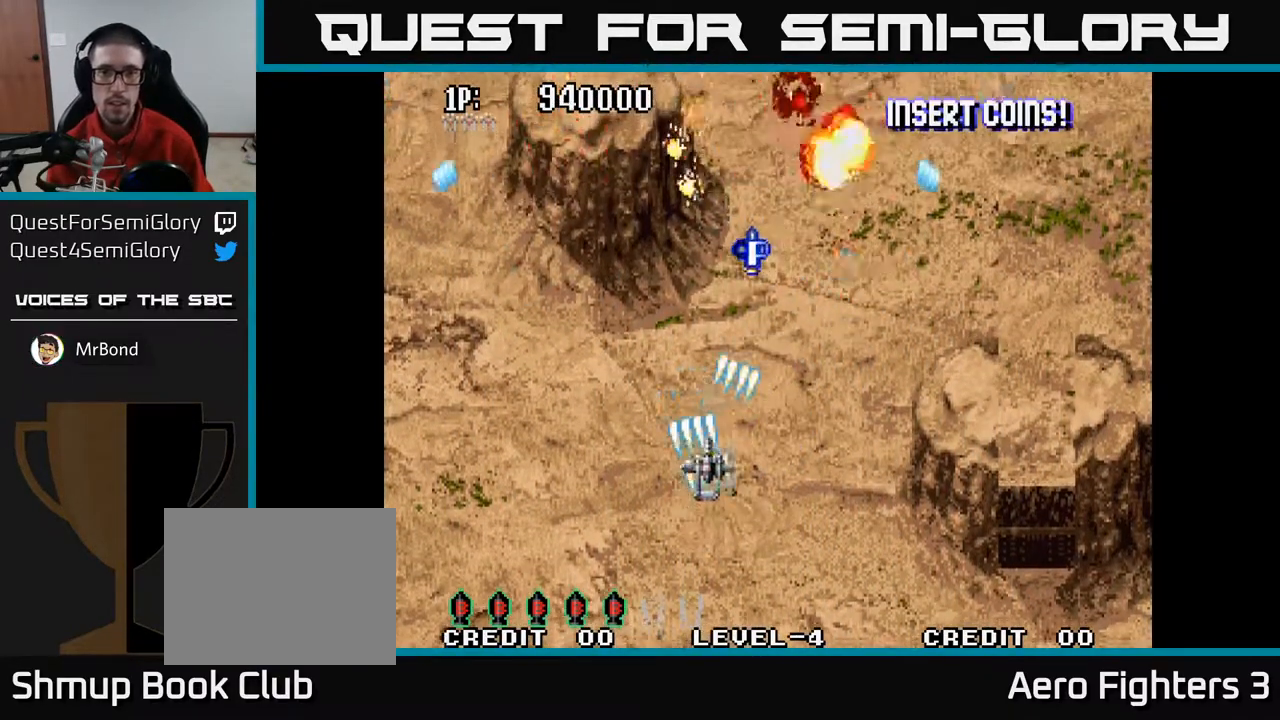
Gameplay with a controller (Xbox layout); each line is a JSON object with the inputs held at the frame after it. "events" lists button and stick changes between this image and that frame as [ms after this image, input, new state], when the widget could be followed in between.
{"buttons": ["A", "DPAD_UP", "DPAD_LEFT"], "left_stick": "center", "right_stick": "center", "events": []}
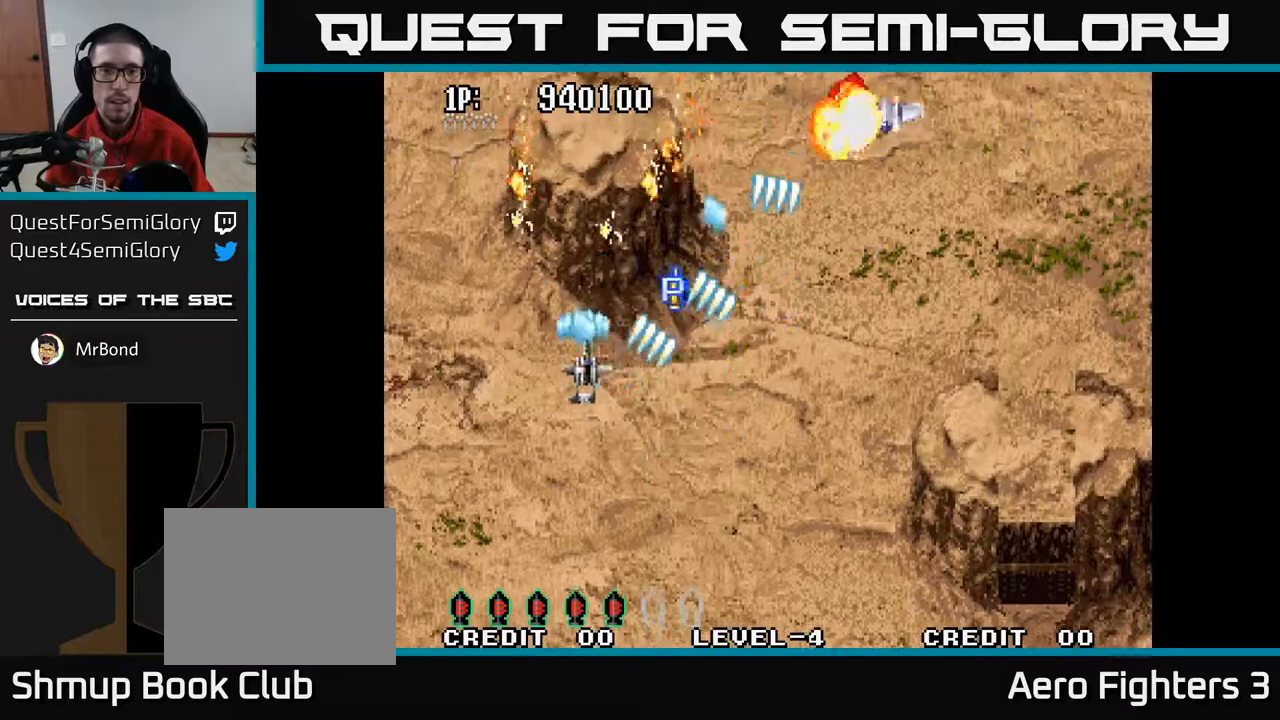
{"buttons": ["A", "DPAD_DOWN", "DPAD_LEFT"], "left_stick": "center", "right_stick": "center", "events": [[33, "DPAD_LEFT", "up"], [33, "DPAD_UP", "up"], [83, "DPAD_DOWN", "down"], [83, "DPAD_RIGHT", "down"], [383, "DPAD_RIGHT", "up"], [417, "DPAD_LEFT", "down"]]}
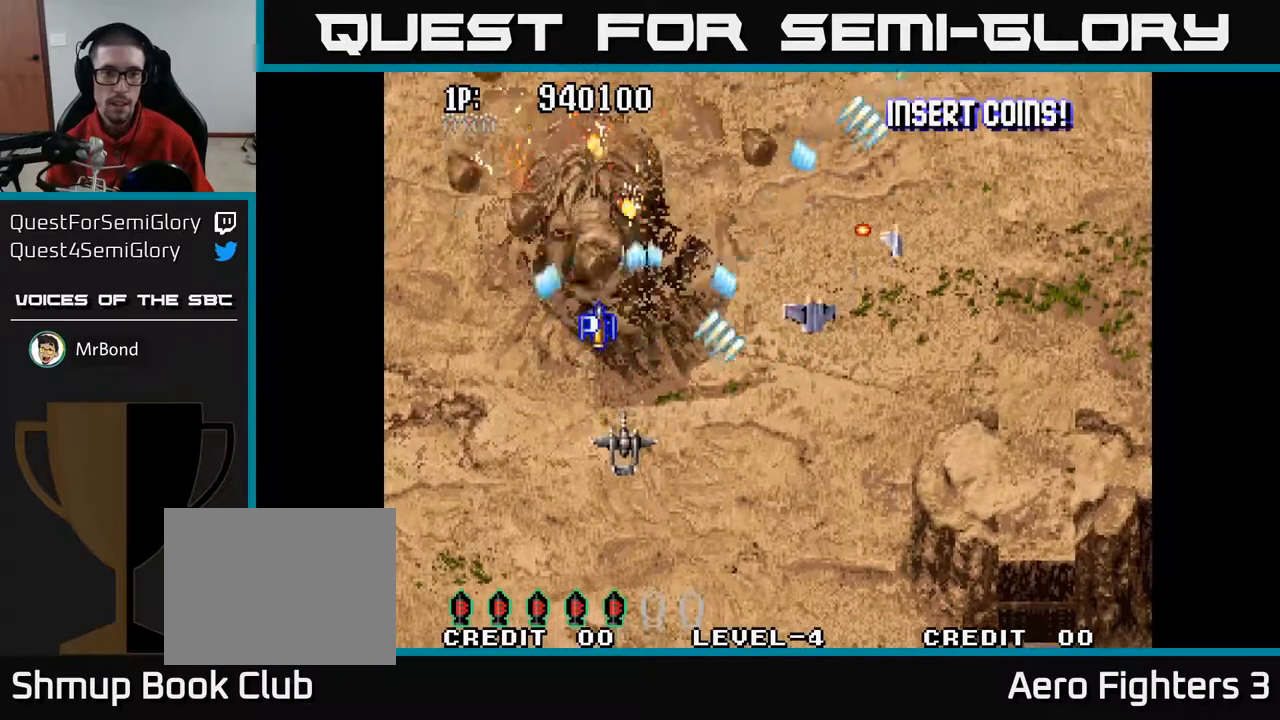
{"buttons": ["A", "DPAD_LEFT"], "left_stick": "center", "right_stick": "center", "events": [[100, "DPAD_LEFT", "up"], [267, "DPAD_LEFT", "down"], [467, "DPAD_DOWN", "up"]]}
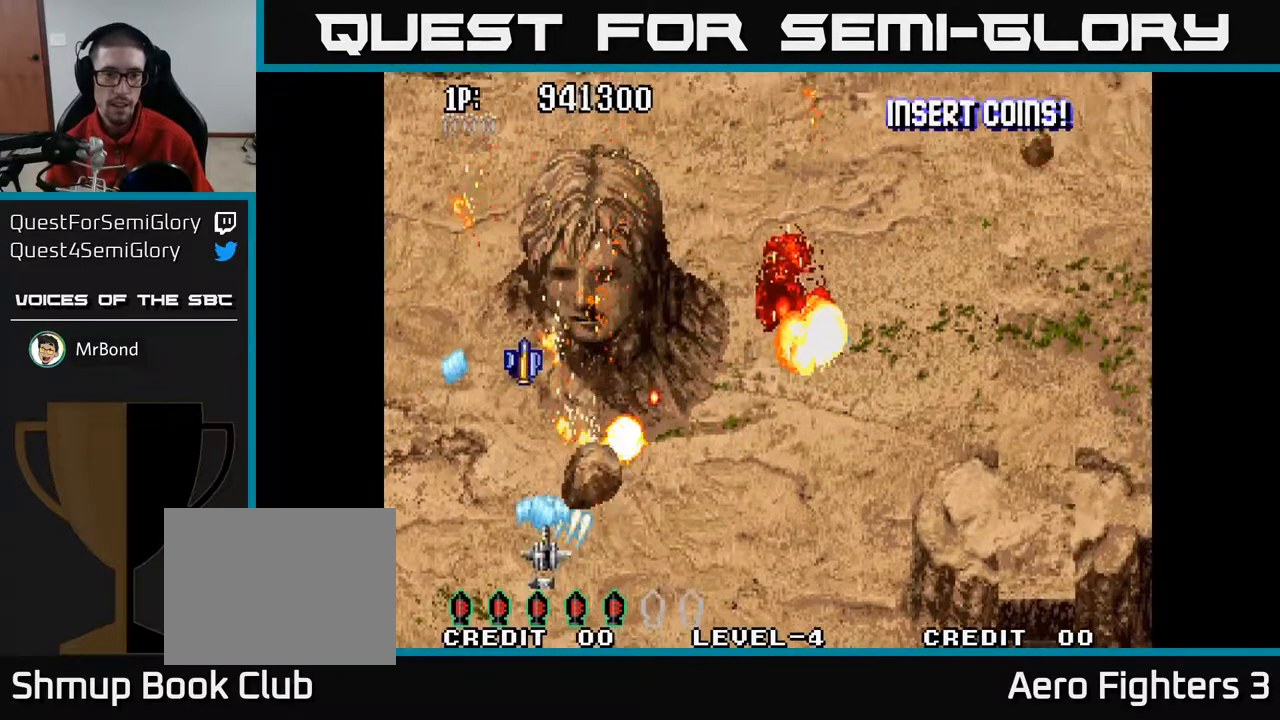
{"buttons": ["A"], "left_stick": "center", "right_stick": "center", "events": [[133, "DPAD_UP", "down"], [450, "DPAD_LEFT", "up"], [500, "DPAD_UP", "up"]]}
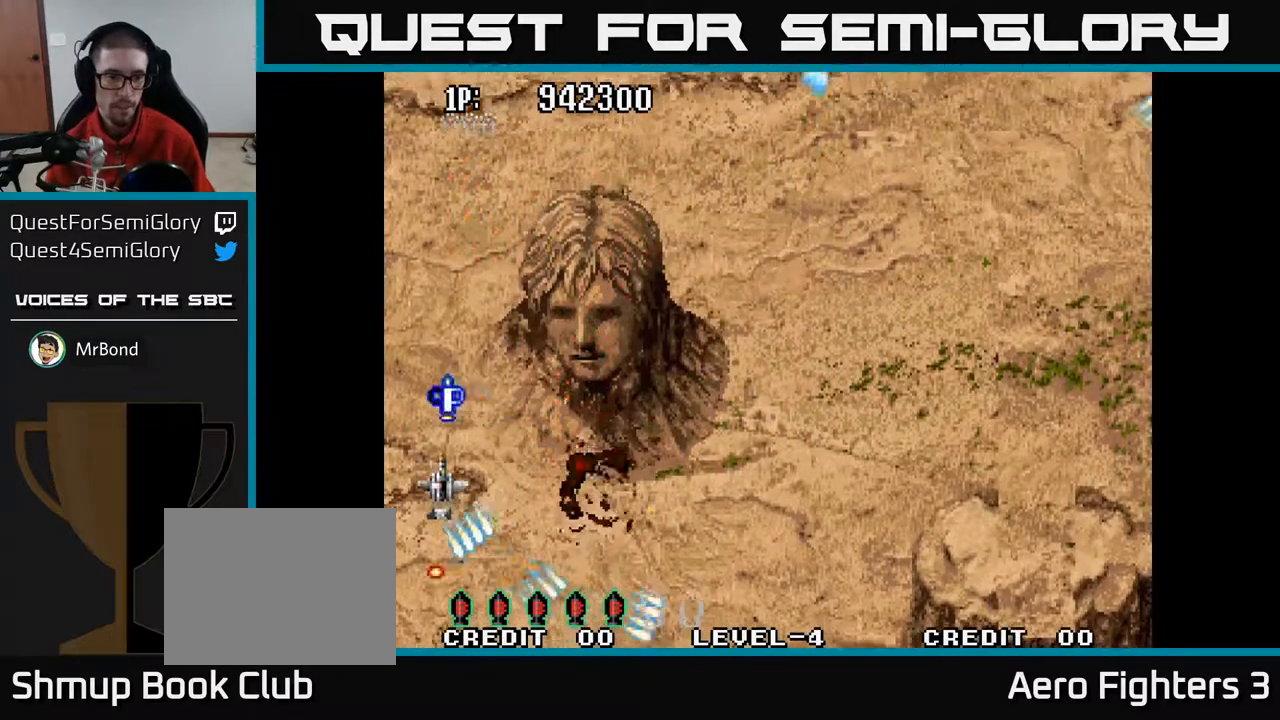
{"buttons": ["A", "DPAD_RIGHT"], "left_stick": "center", "right_stick": "center", "events": [[50, "DPAD_DOWN", "down"], [50, "DPAD_RIGHT", "down"], [167, "DPAD_DOWN", "up"]]}
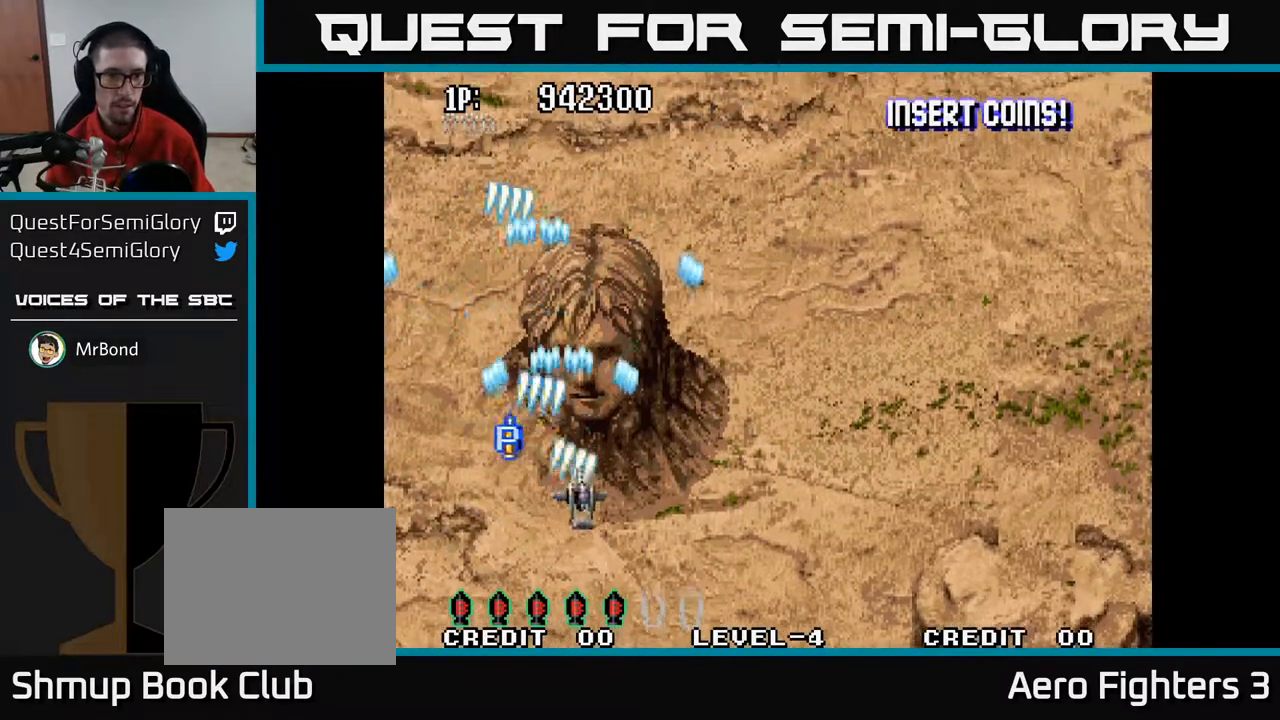
{"buttons": ["A", "DPAD_RIGHT"], "left_stick": "center", "right_stick": "center", "events": []}
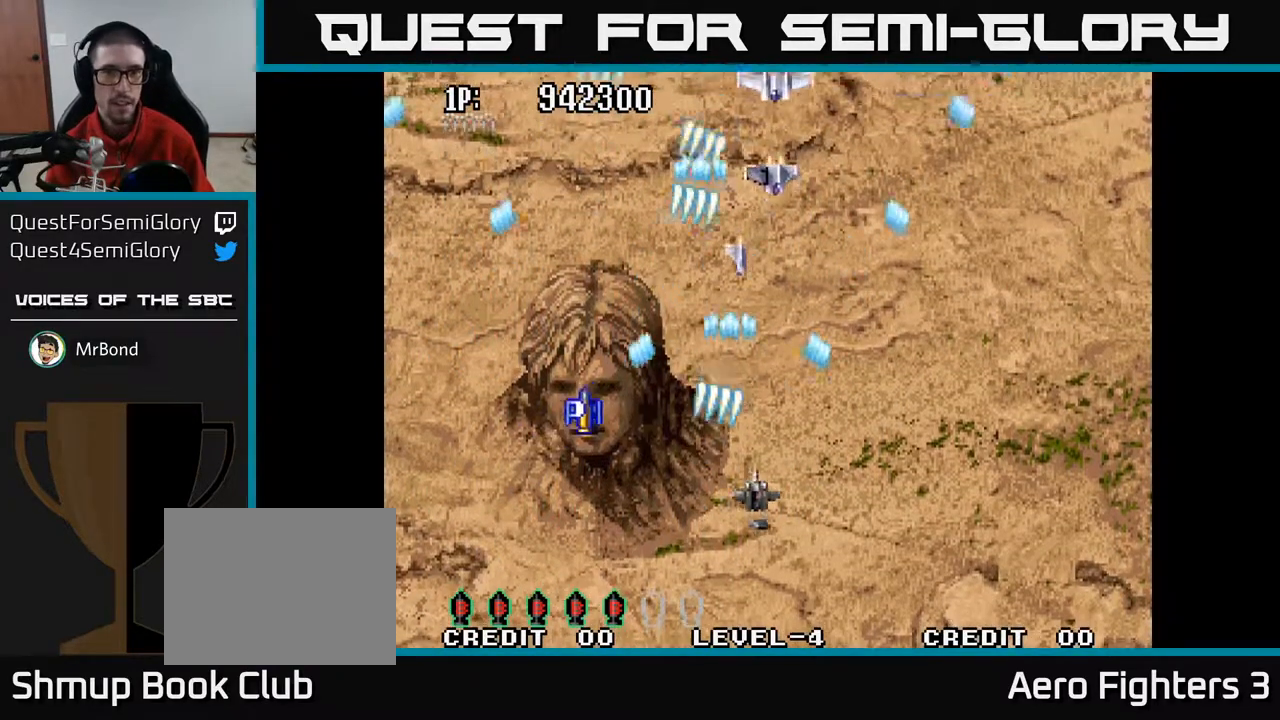
{"buttons": ["A", "DPAD_RIGHT"], "left_stick": "center", "right_stick": "center", "events": [[383, "DPAD_RIGHT", "up"], [467, "DPAD_RIGHT", "down"]]}
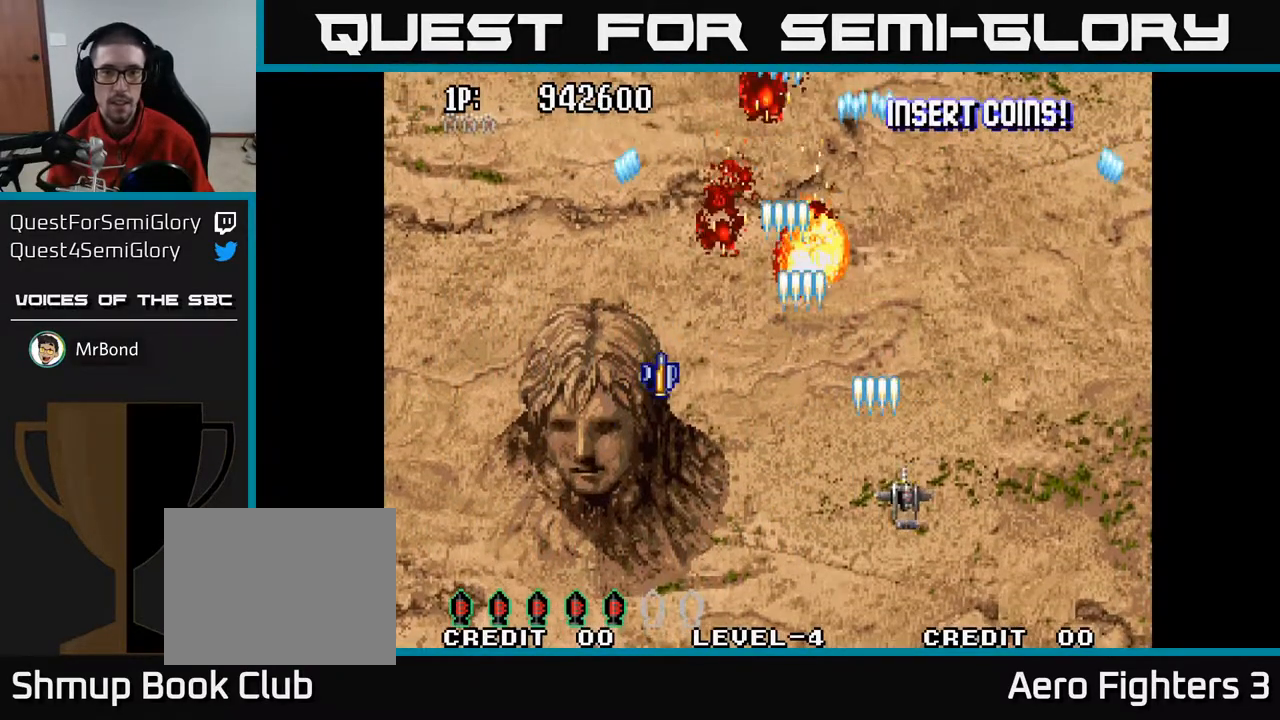
{"buttons": ["A", "DPAD_UP"], "left_stick": "center", "right_stick": "center", "events": [[67, "DPAD_UP", "down"], [83, "DPAD_RIGHT", "up"], [267, "DPAD_LEFT", "down"], [333, "DPAD_LEFT", "up"], [467, "DPAD_UP", "up"], [483, "DPAD_UP", "down"]]}
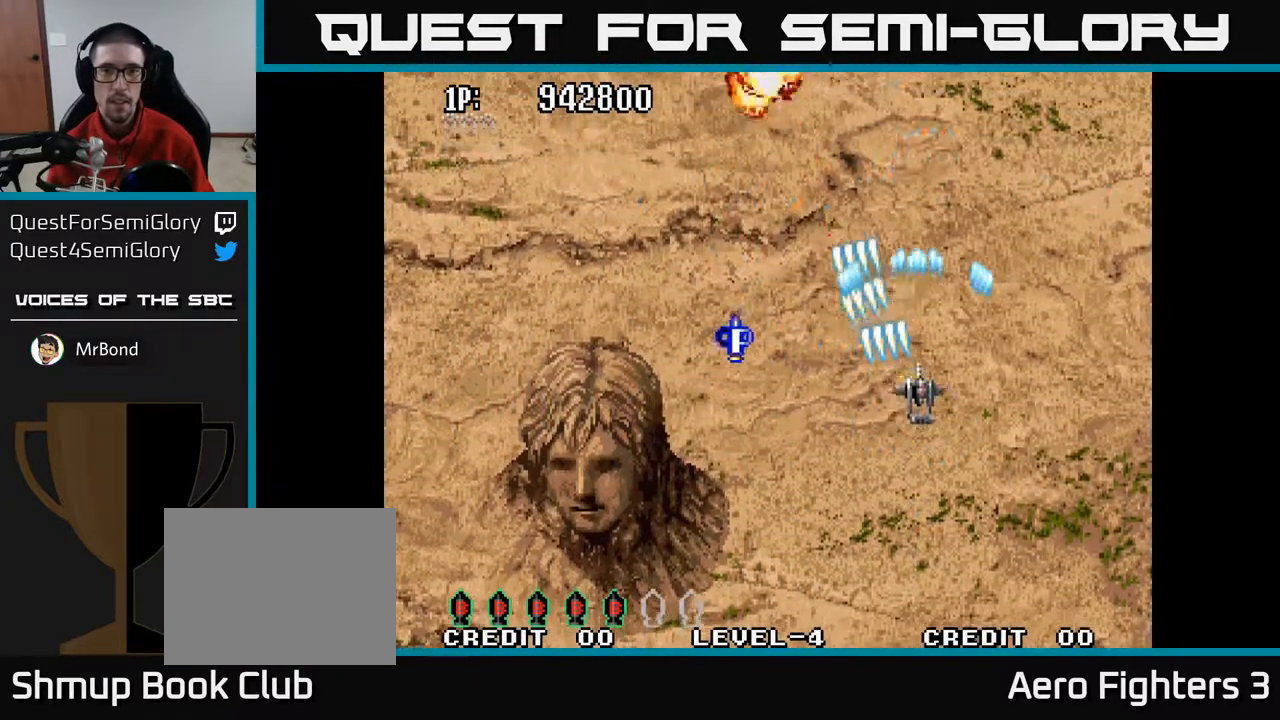
{"buttons": ["A", "DPAD_DOWN", "DPAD_LEFT"], "left_stick": "center", "right_stick": "center", "events": [[33, "DPAD_UP", "up"], [117, "DPAD_DOWN", "down"], [250, "DPAD_LEFT", "down"]]}
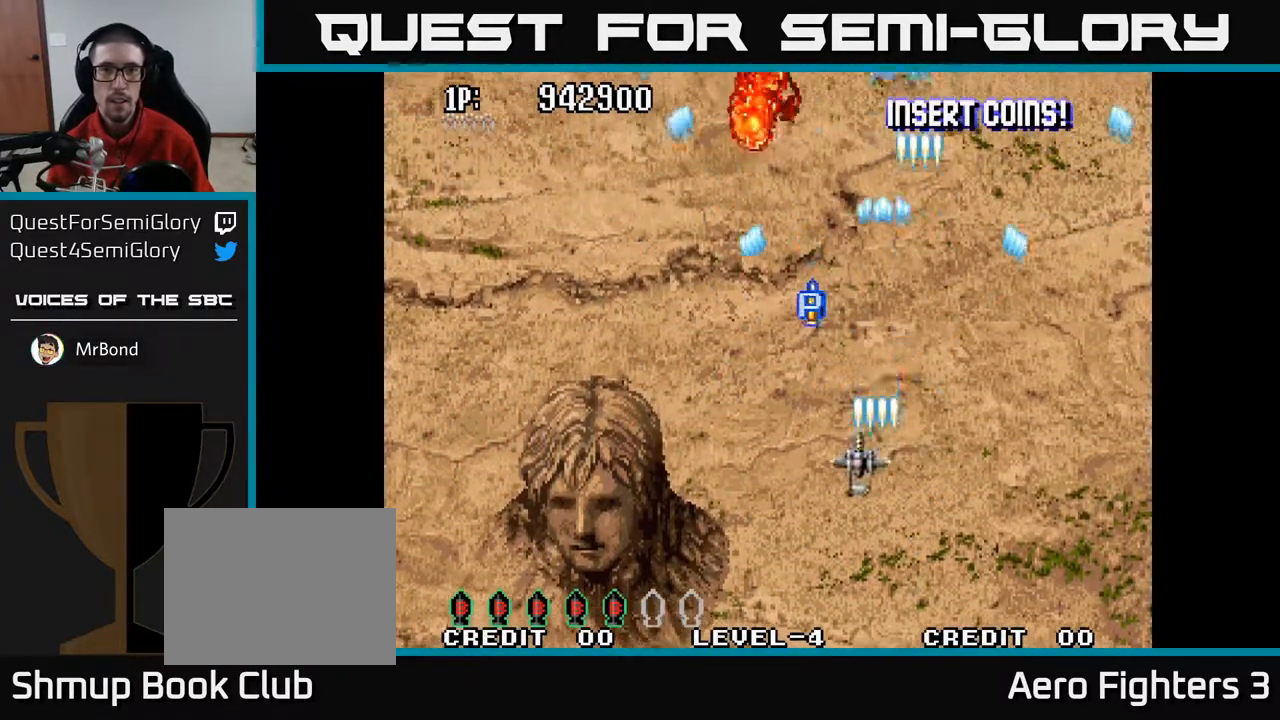
{"buttons": ["A", "DPAD_UP"], "left_stick": "center", "right_stick": "center", "events": [[100, "DPAD_DOWN", "up"], [333, "DPAD_UP", "down"], [433, "DPAD_LEFT", "up"]]}
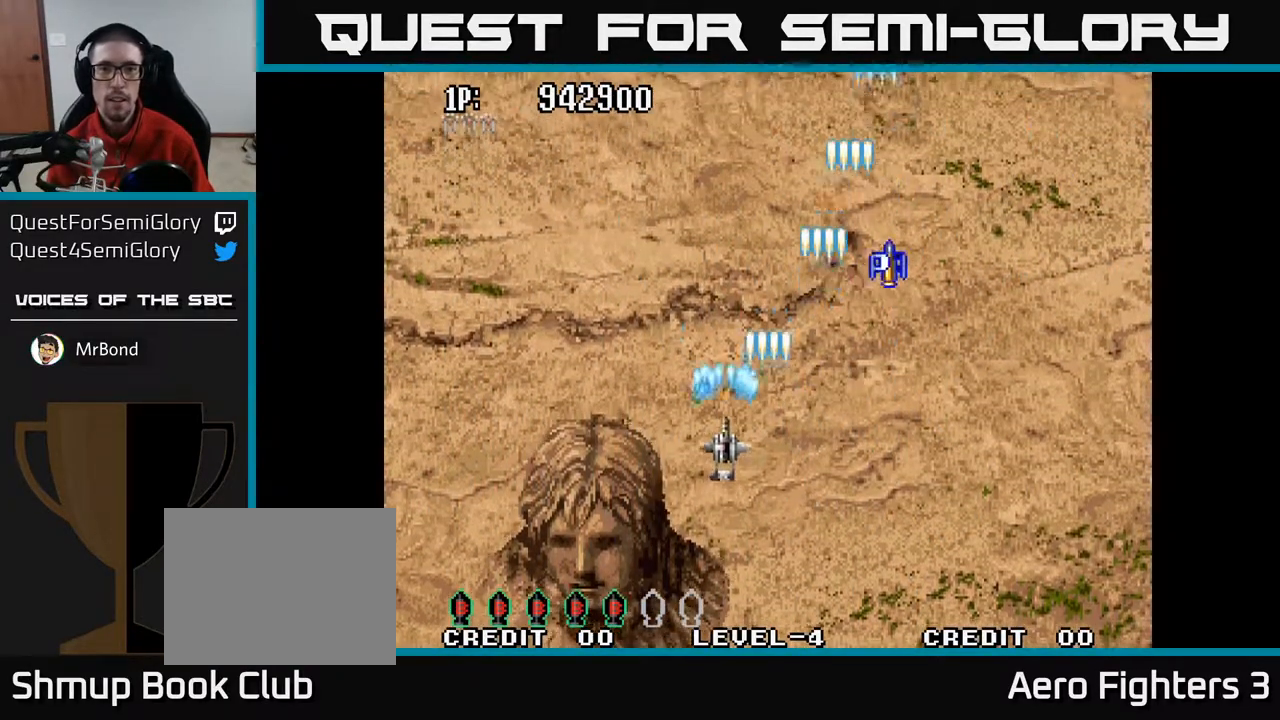
{"buttons": ["A", "DPAD_UP"], "left_stick": "center", "right_stick": "center", "events": []}
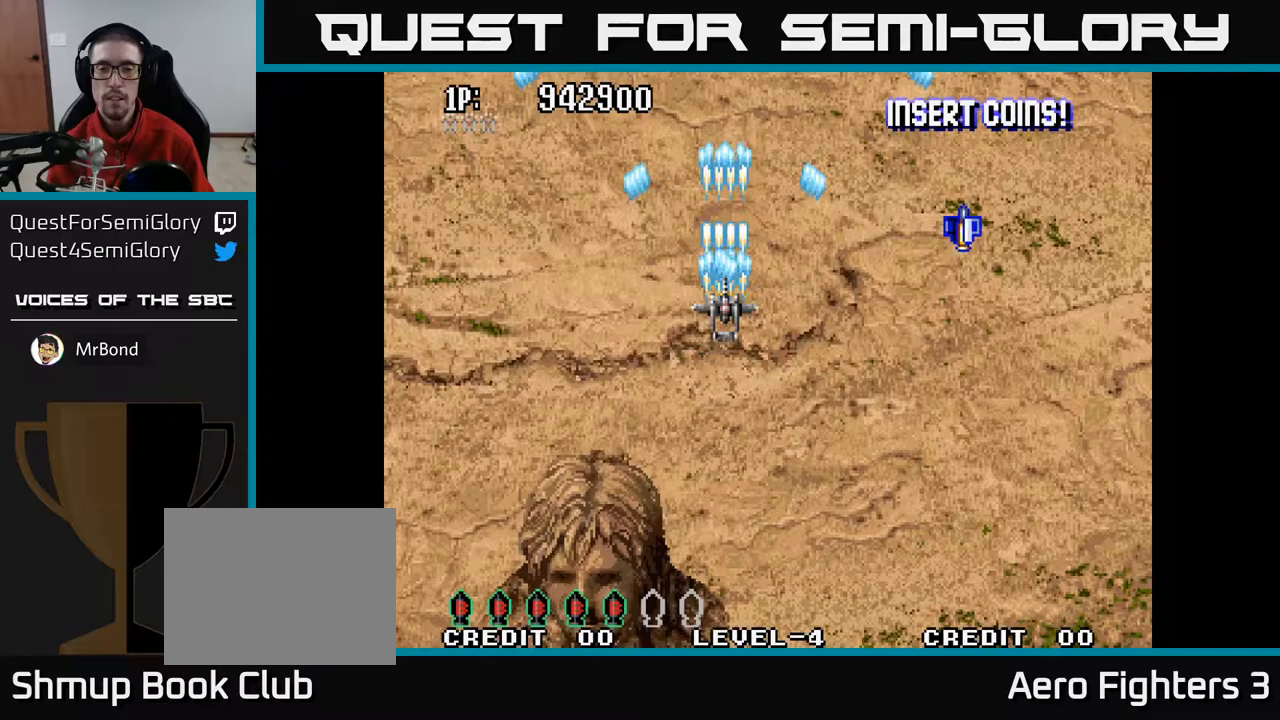
{"buttons": ["A", "DPAD_RIGHT"], "left_stick": "center", "right_stick": "center", "events": [[50, "DPAD_UP", "up"], [483, "DPAD_RIGHT", "down"]]}
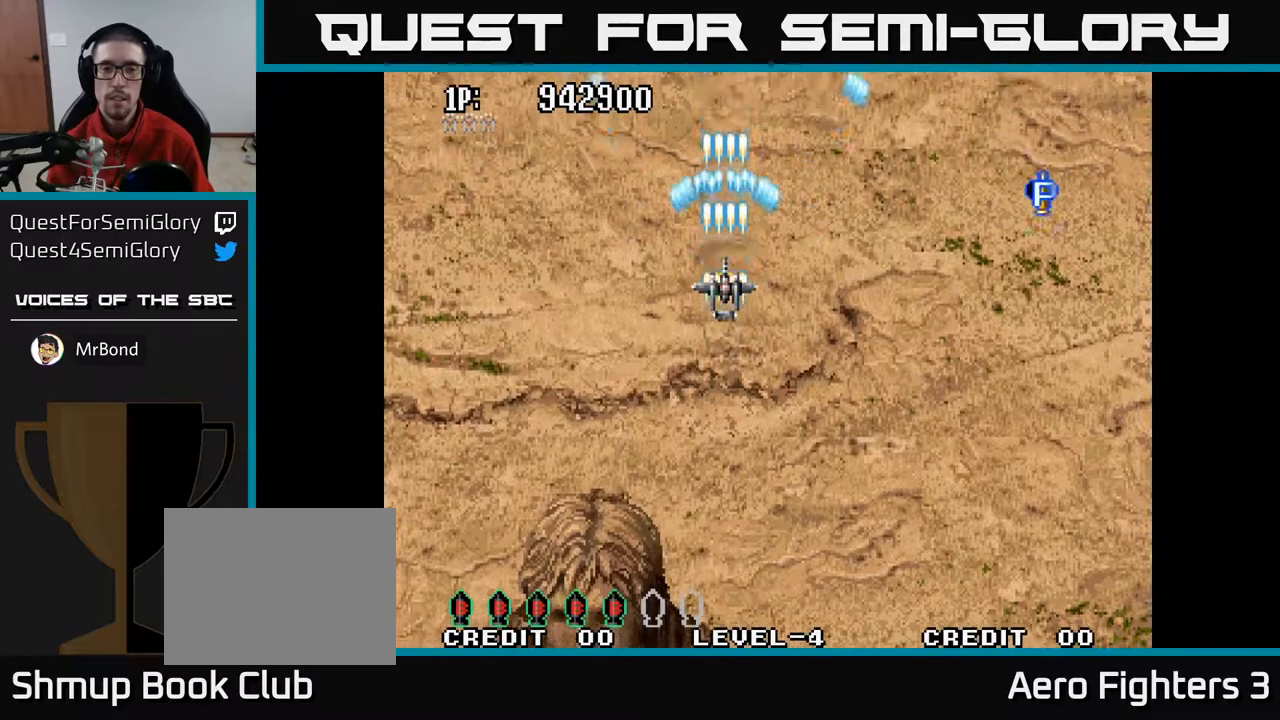
{"buttons": ["A"], "left_stick": "center", "right_stick": "center", "events": [[117, "DPAD_RIGHT", "up"]]}
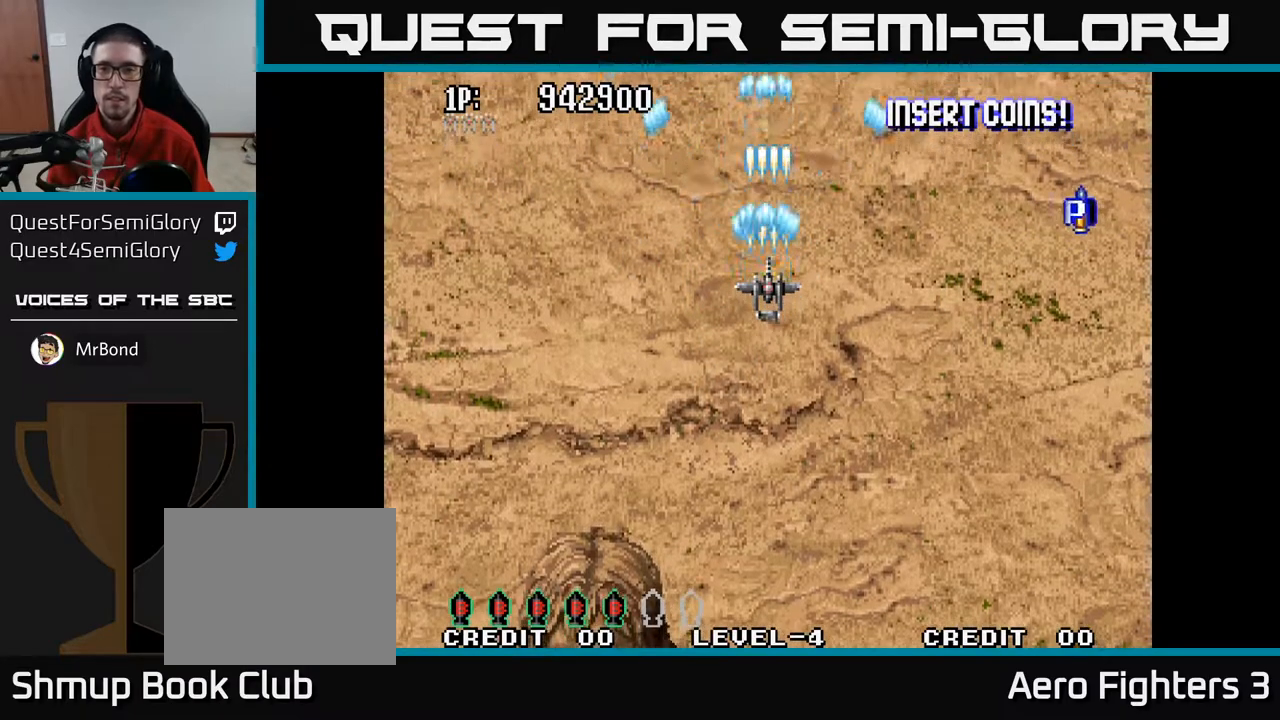
{"buttons": ["A"], "left_stick": "center", "right_stick": "center", "events": []}
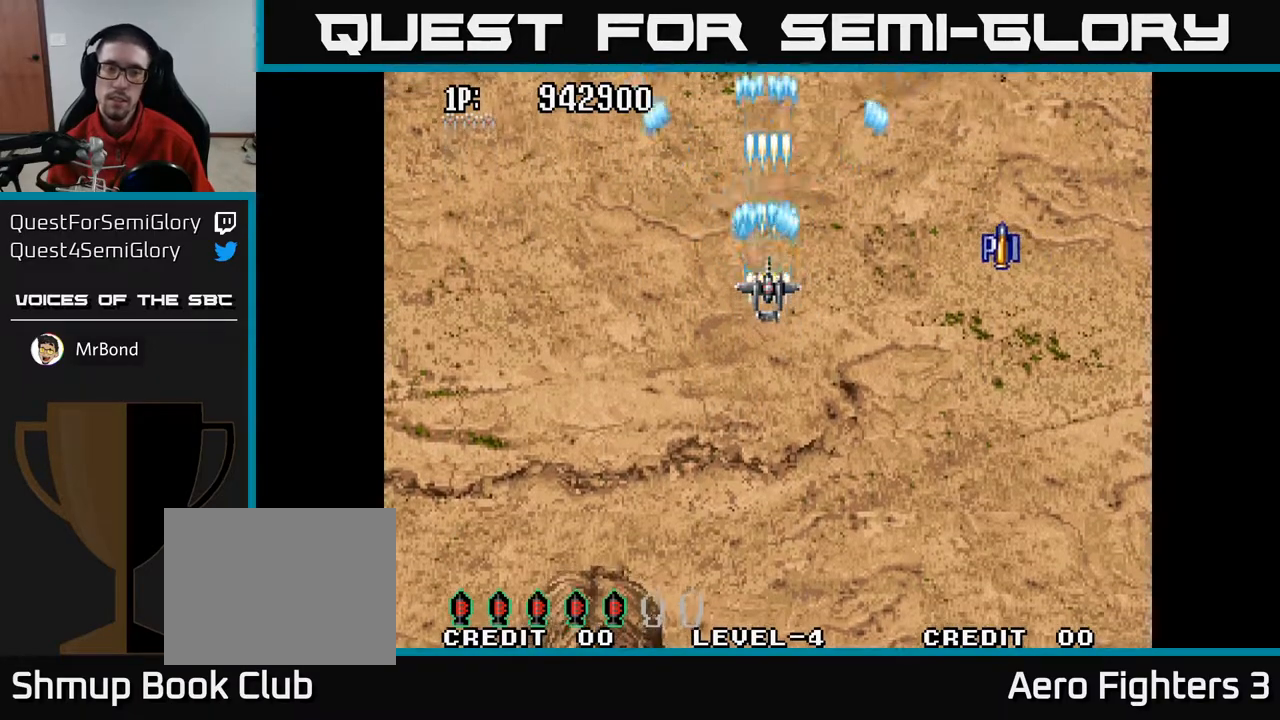
{"buttons": ["A"], "left_stick": "center", "right_stick": "center", "events": []}
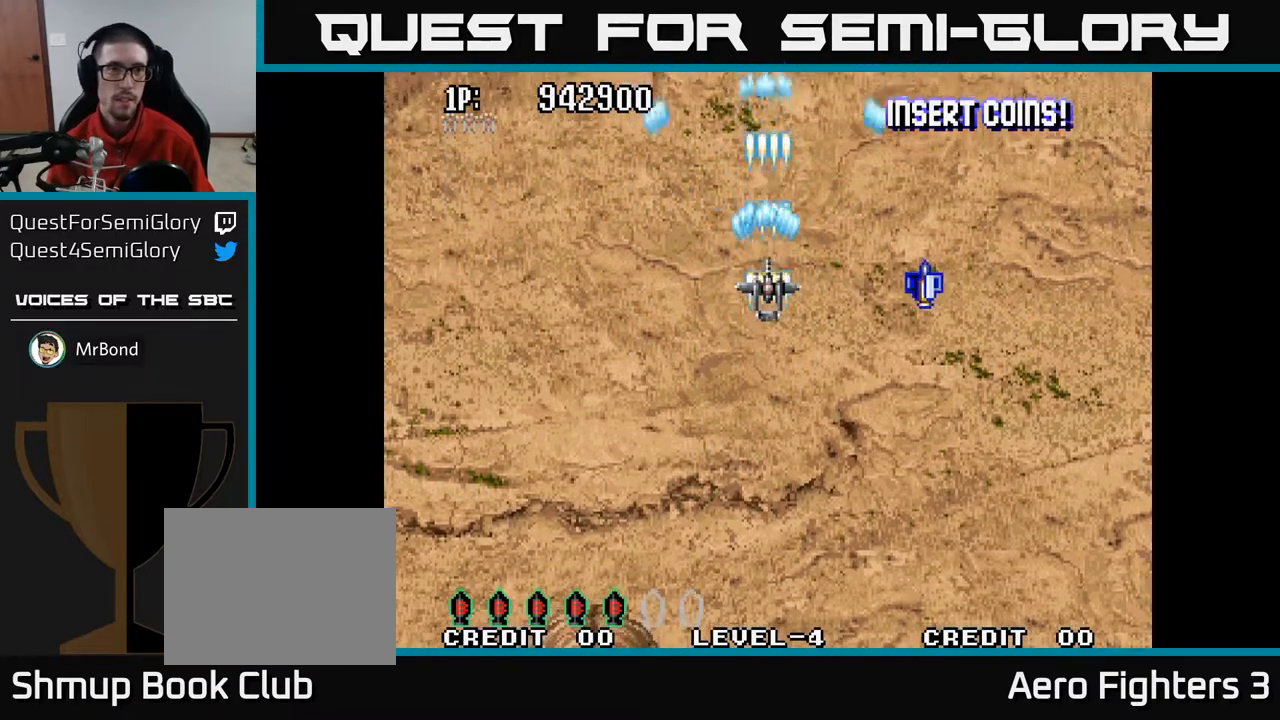
{"buttons": ["A", "DPAD_LEFT"], "left_stick": "center", "right_stick": "center", "events": [[283, "DPAD_LEFT", "down"]]}
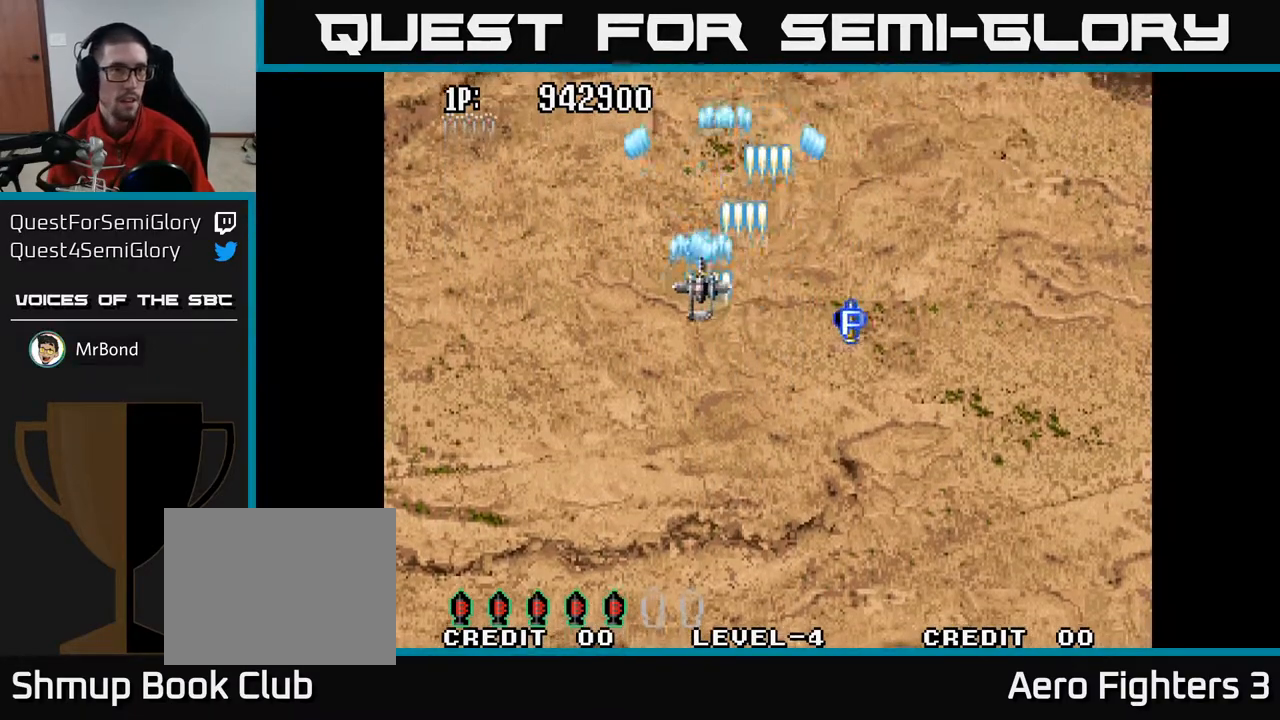
{"buttons": ["A"], "left_stick": "center", "right_stick": "center", "events": [[100, "DPAD_LEFT", "up"]]}
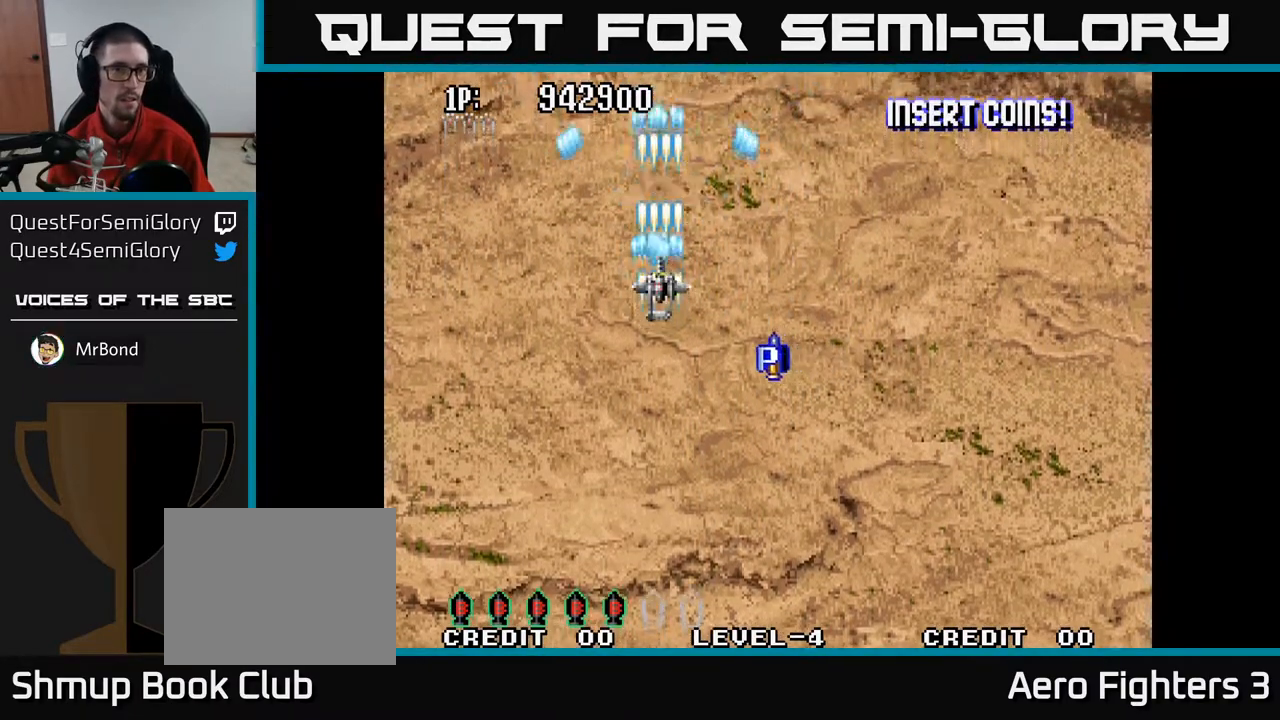
{"buttons": ["A"], "left_stick": "center", "right_stick": "center", "events": []}
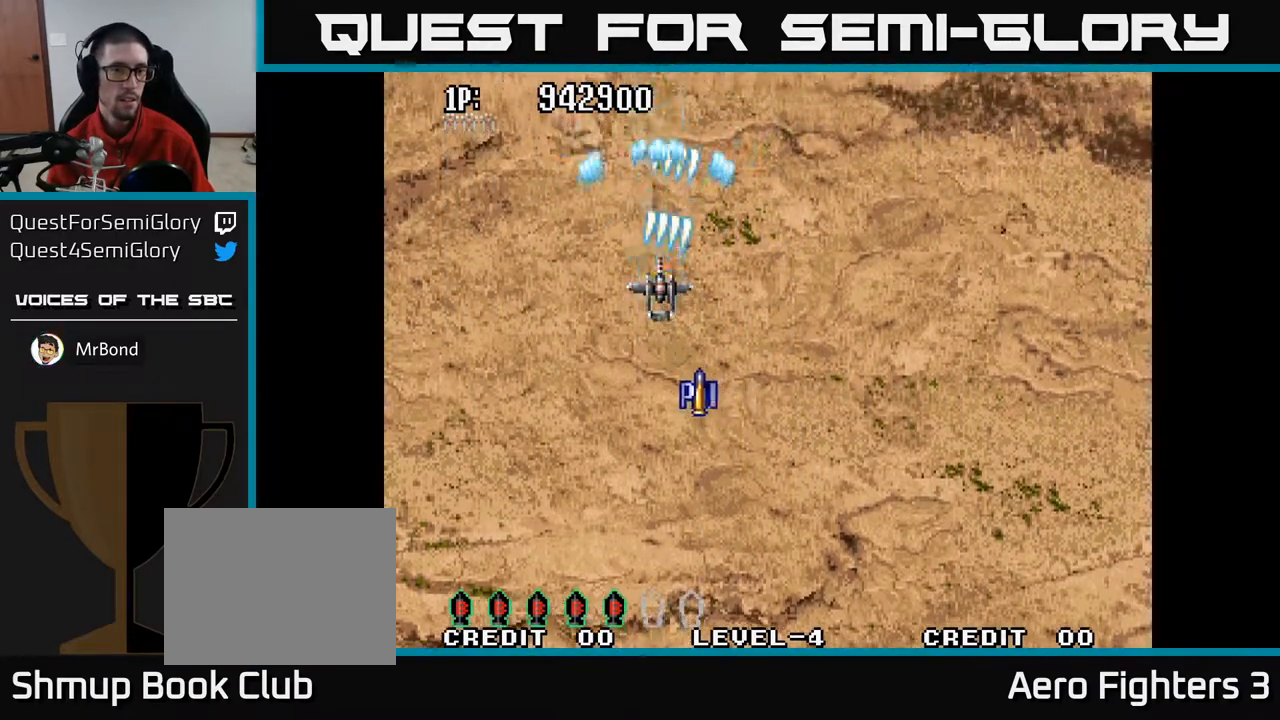
{"buttons": ["A", "DPAD_LEFT"], "left_stick": "center", "right_stick": "center", "events": [[83, "DPAD_LEFT", "down"], [150, "DPAD_DOWN", "down"], [383, "DPAD_DOWN", "up"]]}
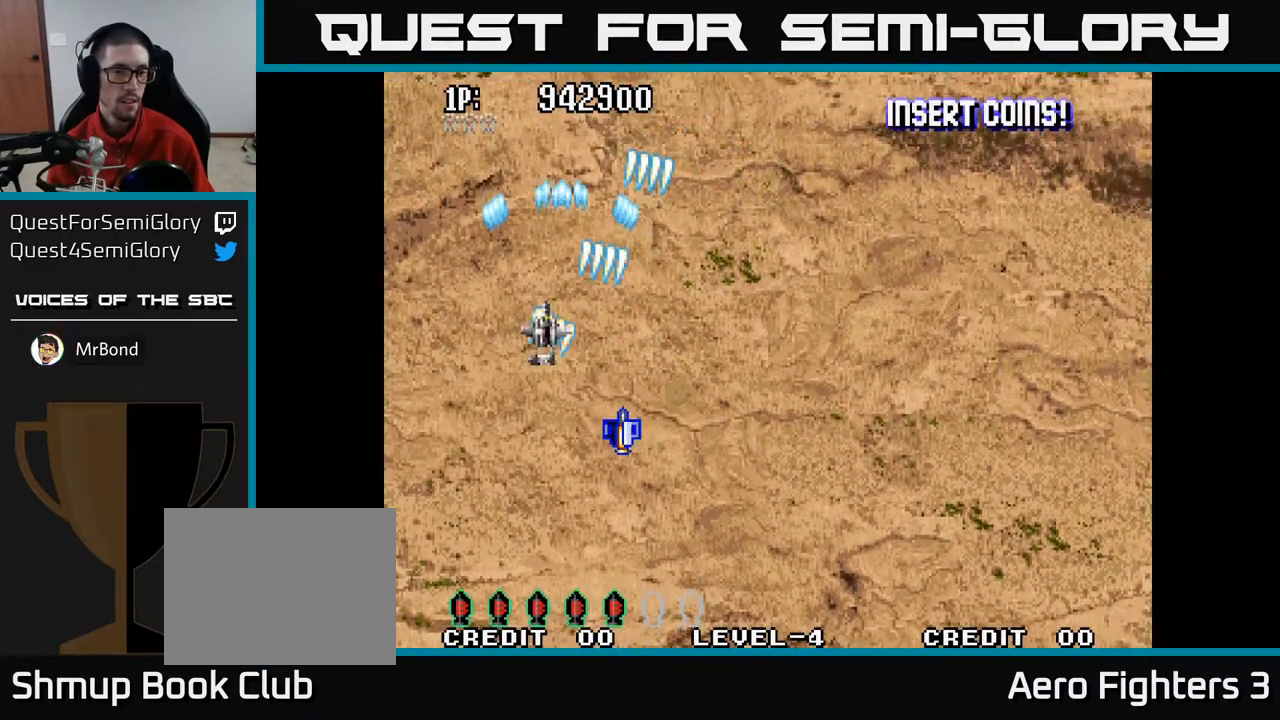
{"buttons": ["A", "DPAD_RIGHT"], "left_stick": "center", "right_stick": "center", "events": [[17, "DPAD_DOWN", "down"], [67, "DPAD_LEFT", "up"], [383, "DPAD_RIGHT", "down"], [400, "DPAD_DOWN", "up"]]}
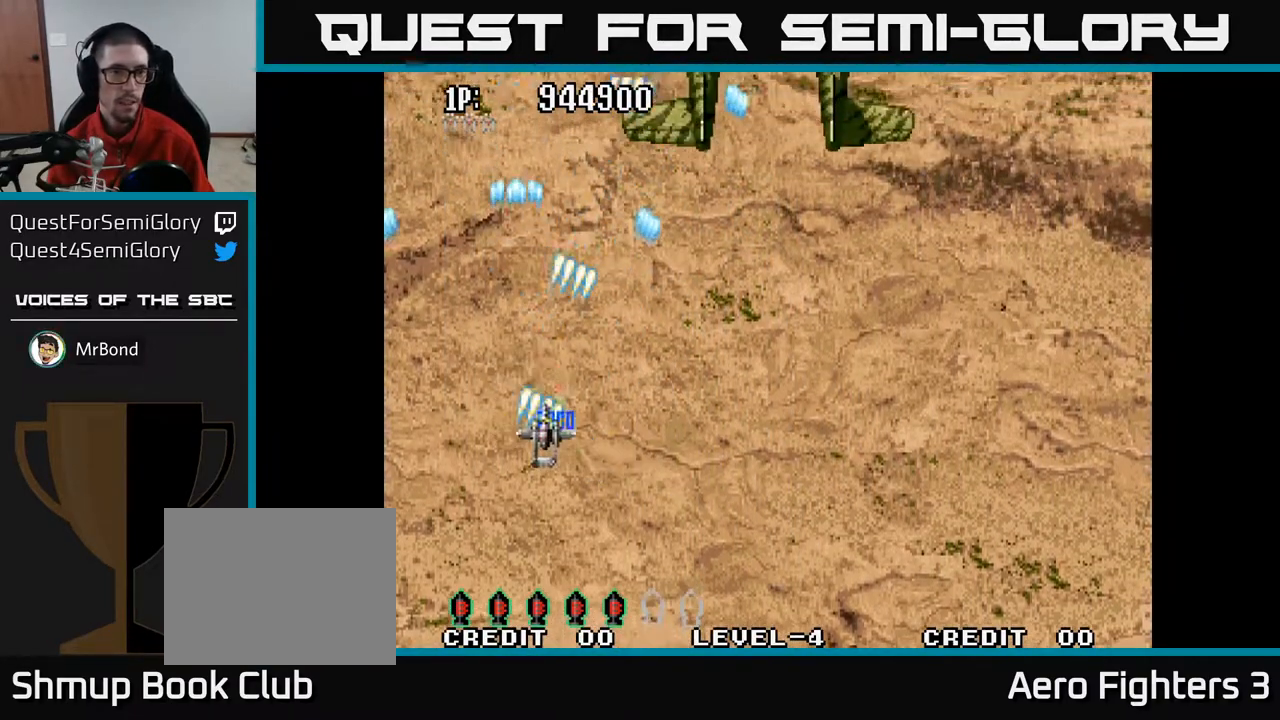
{"buttons": ["A", "DPAD_UP", "DPAD_RIGHT"], "left_stick": "center", "right_stick": "center", "events": [[100, "DPAD_UP", "down"]]}
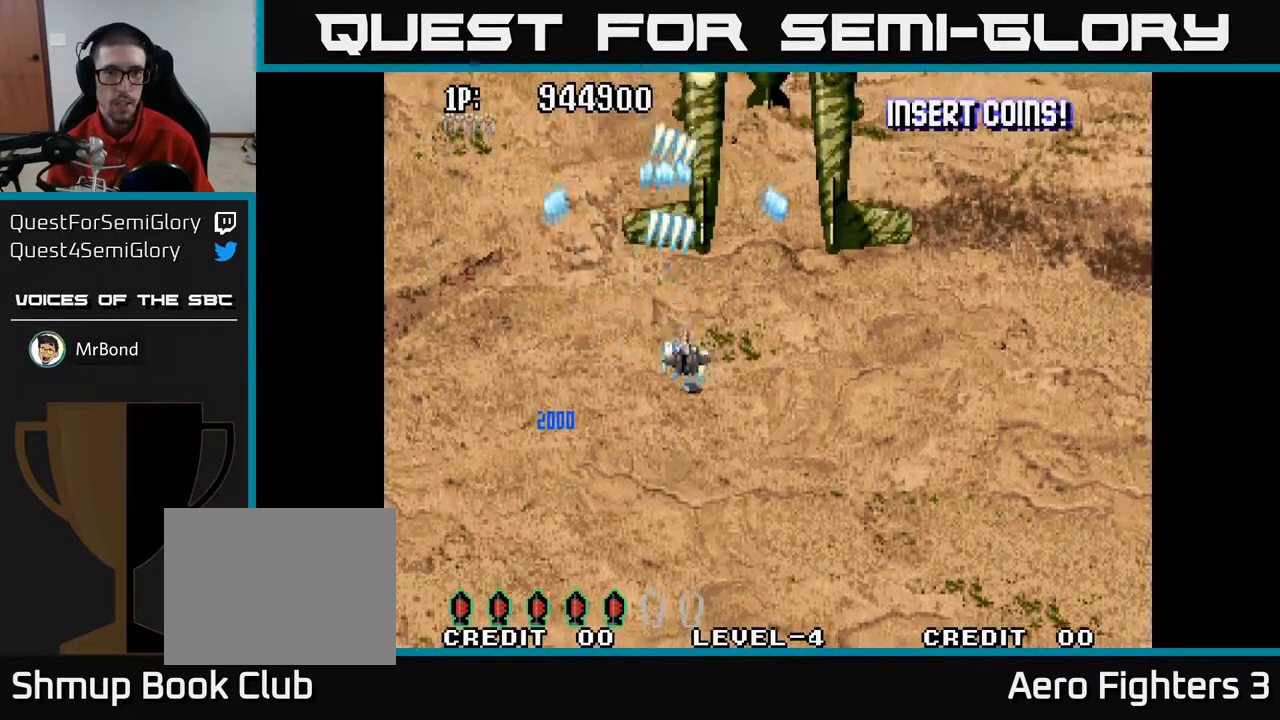
{"buttons": ["A", "DPAD_DOWN"], "left_stick": "center", "right_stick": "center", "events": [[100, "DPAD_RIGHT", "up"], [117, "DPAD_UP", "up"], [183, "DPAD_DOWN", "down"], [350, "DPAD_DOWN", "up"], [433, "DPAD_DOWN", "down"]]}
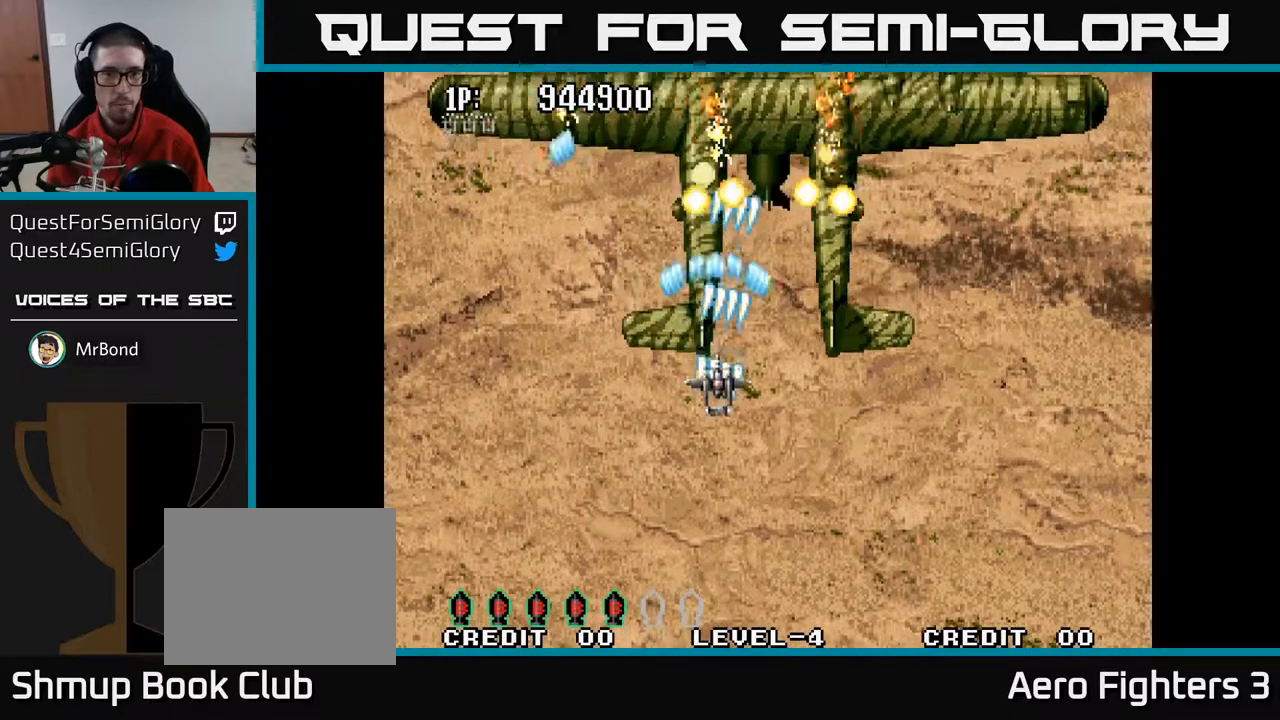
{"buttons": ["A", "DPAD_DOWN", "DPAD_RIGHT"], "left_stick": "center", "right_stick": "center", "events": [[217, "DPAD_RIGHT", "down"]]}
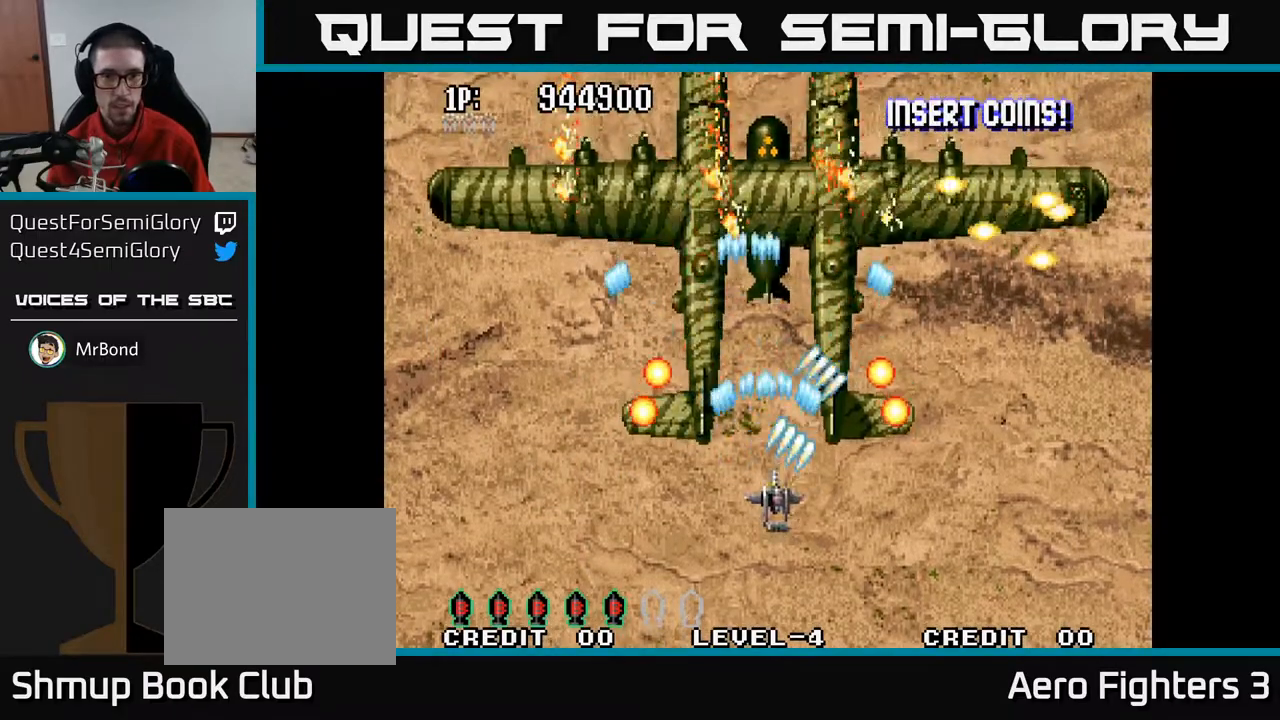
{"buttons": ["A", "DPAD_RIGHT"], "left_stick": "center", "right_stick": "center", "events": [[50, "DPAD_DOWN", "up"], [50, "DPAD_RIGHT", "up"], [133, "DPAD_DOWN", "down"], [250, "DPAD_RIGHT", "down"], [333, "DPAD_DOWN", "up"], [350, "DPAD_RIGHT", "up"], [467, "DPAD_RIGHT", "down"]]}
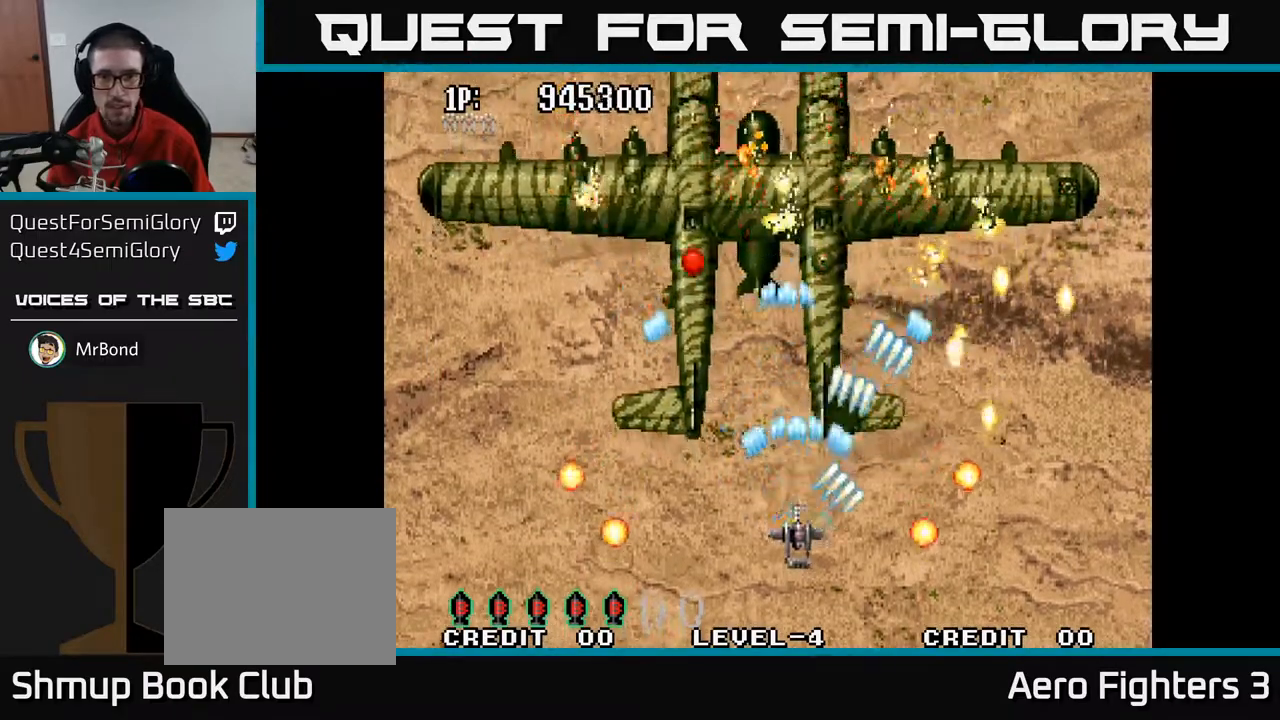
{"buttons": ["A", "DPAD_UP", "DPAD_RIGHT"], "left_stick": "center", "right_stick": "center", "events": [[333, "DPAD_RIGHT", "up"], [333, "DPAD_UP", "down"], [433, "DPAD_RIGHT", "down"]]}
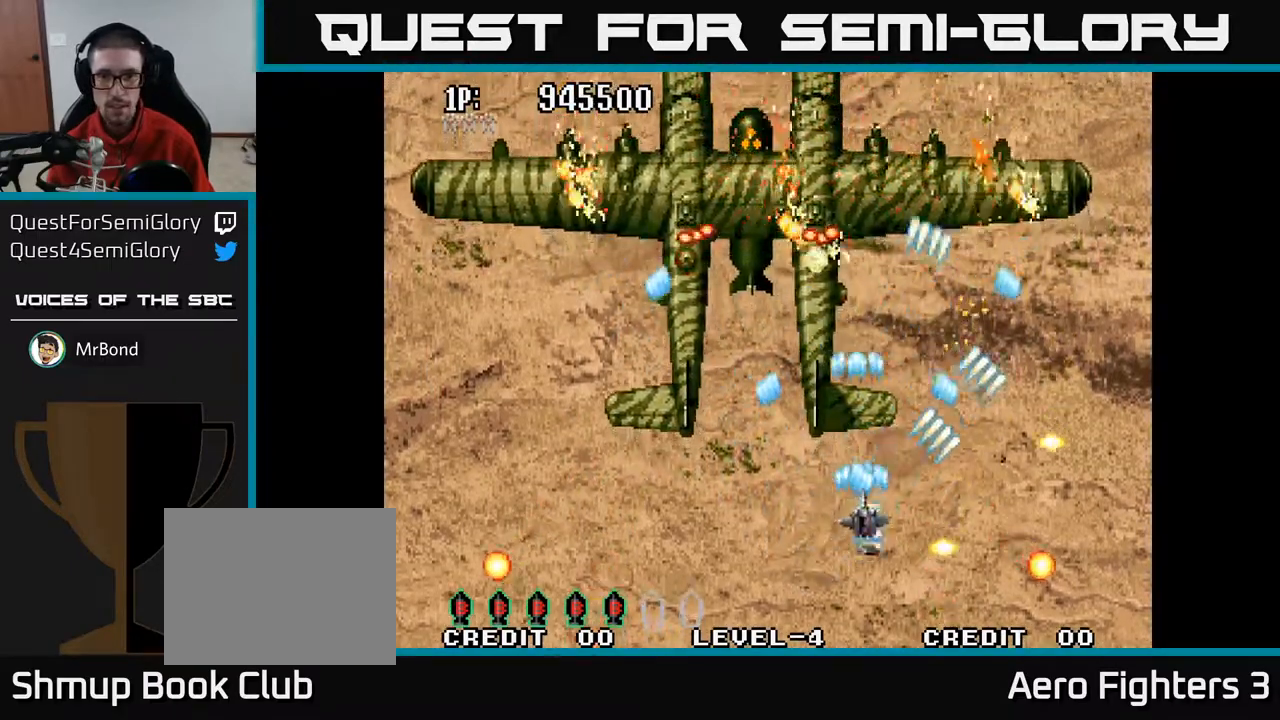
{"buttons": ["A", "DPAD_RIGHT"], "left_stick": "center", "right_stick": "center", "events": [[233, "DPAD_UP", "up"], [300, "DPAD_RIGHT", "up"], [317, "DPAD_DOWN", "down"], [417, "DPAD_RIGHT", "down"], [450, "DPAD_DOWN", "up"]]}
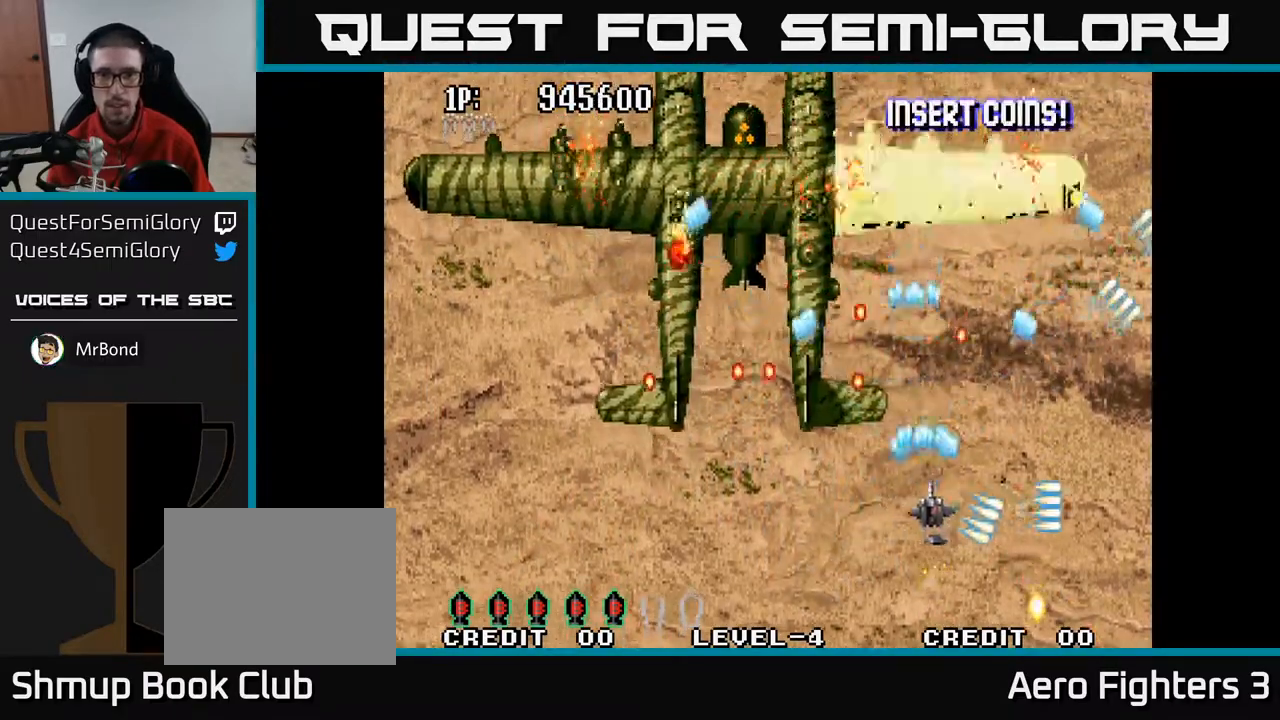
{"buttons": ["A", "DPAD_DOWN"], "left_stick": "center", "right_stick": "center", "events": [[67, "DPAD_RIGHT", "up"], [100, "DPAD_UP", "down"], [250, "DPAD_LEFT", "down"], [400, "DPAD_LEFT", "up"], [433, "DPAD_UP", "up"], [500, "DPAD_DOWN", "down"]]}
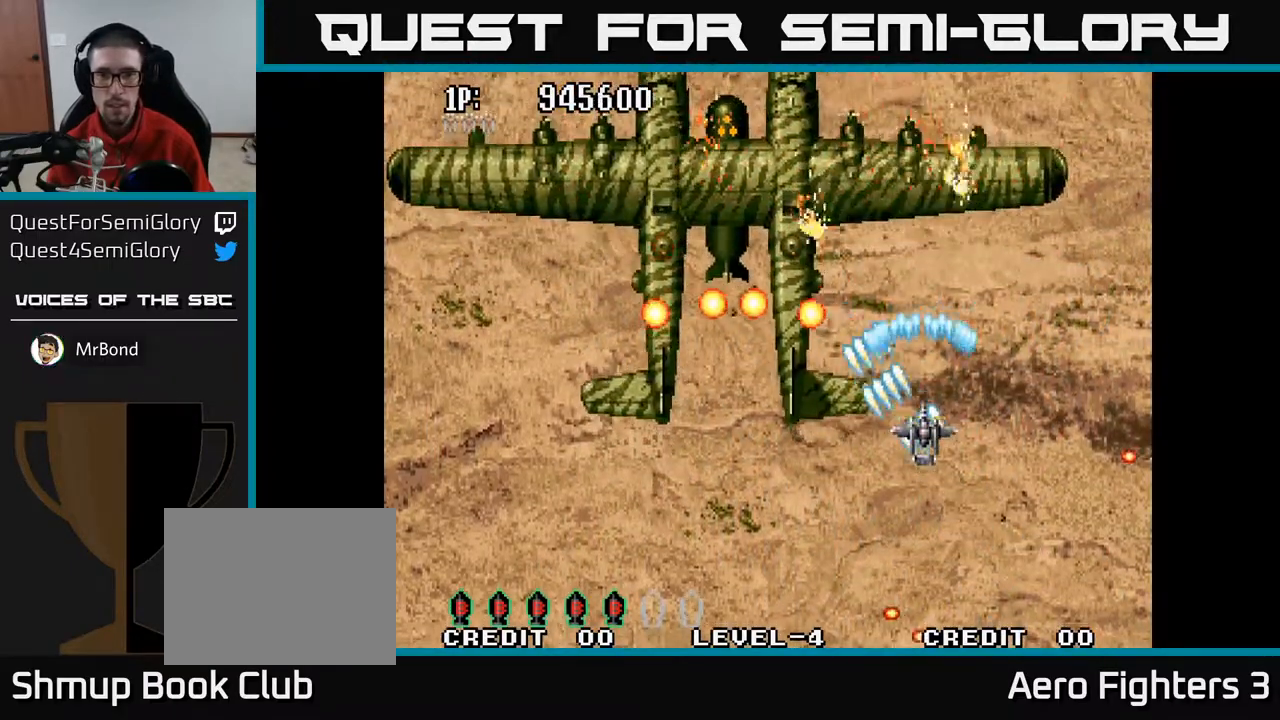
{"buttons": ["A", "DPAD_LEFT"], "left_stick": "center", "right_stick": "center", "events": [[50, "DPAD_RIGHT", "down"], [283, "DPAD_DOWN", "up"], [333, "DPAD_RIGHT", "up"], [333, "DPAD_UP", "down"], [433, "DPAD_LEFT", "down"], [500, "DPAD_UP", "up"]]}
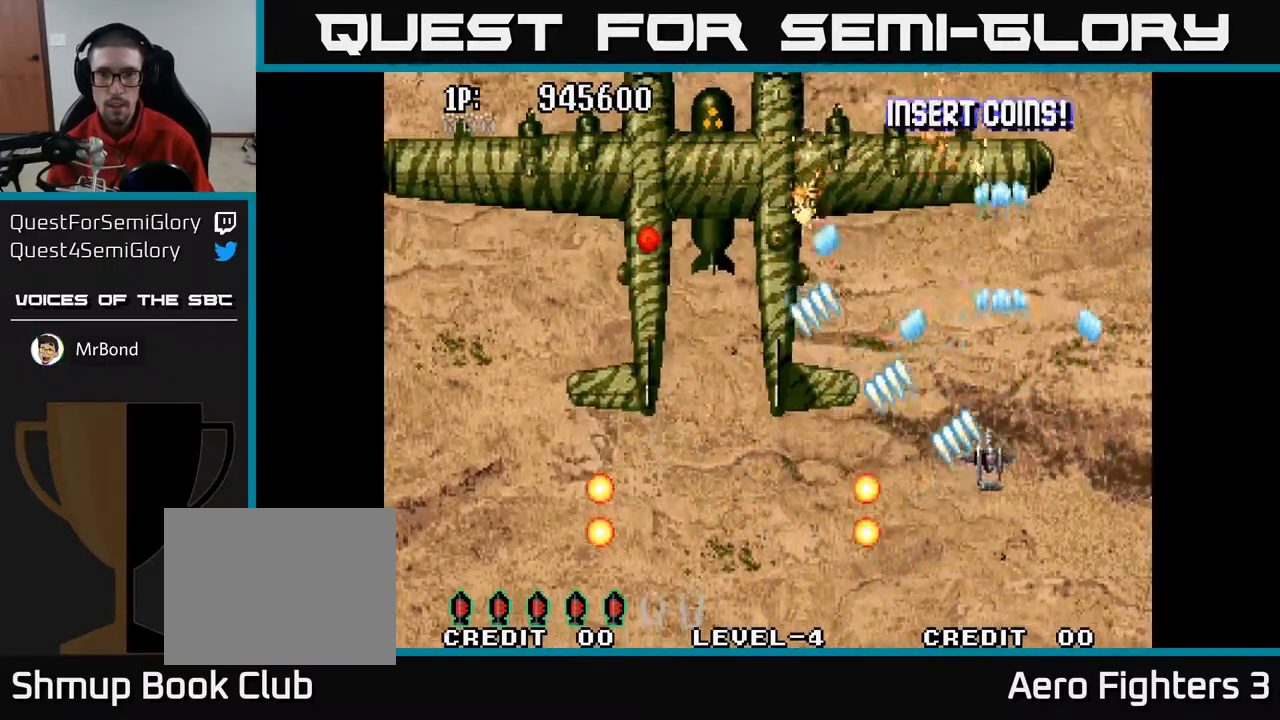
{"buttons": ["A", "DPAD_DOWN", "DPAD_LEFT"], "left_stick": "center", "right_stick": "center", "events": [[83, "DPAD_UP", "down"], [317, "DPAD_UP", "up"], [333, "DPAD_DOWN", "down"], [417, "DPAD_LEFT", "up"], [500, "DPAD_LEFT", "down"]]}
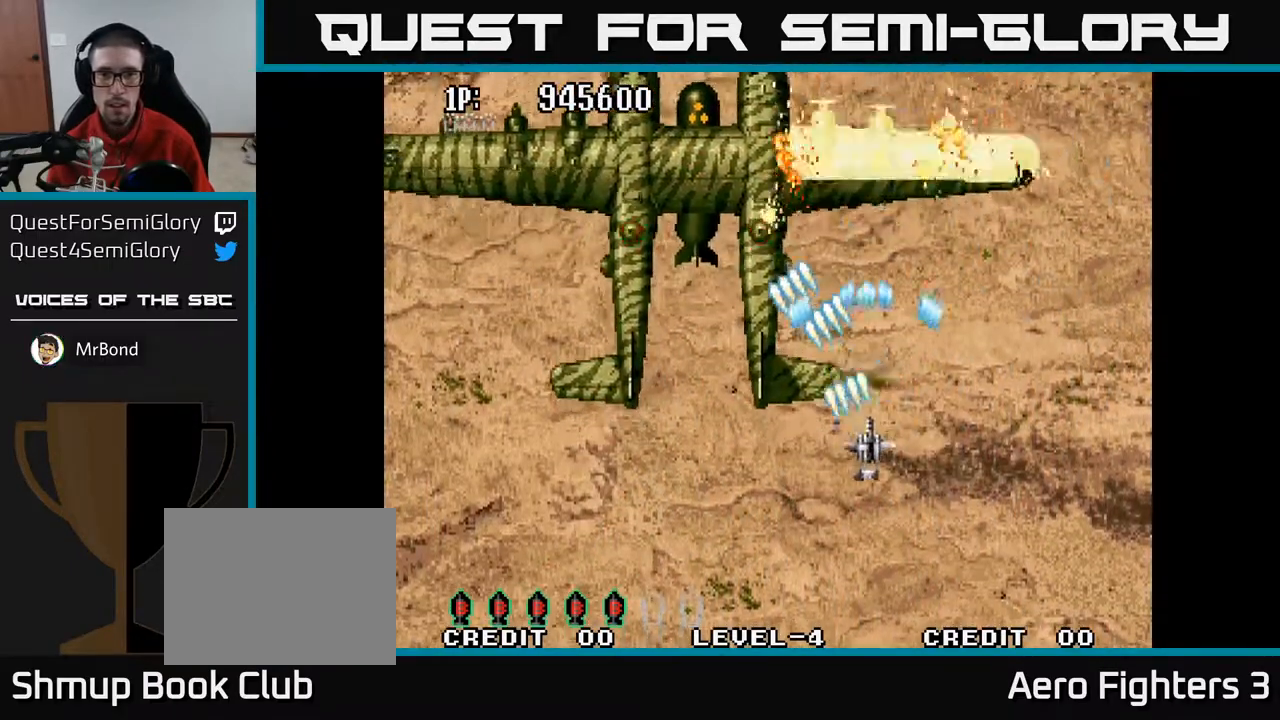
{"buttons": ["A", "DPAD_UP", "DPAD_RIGHT"], "left_stick": "center", "right_stick": "center", "events": [[17, "DPAD_DOWN", "up"], [67, "DPAD_UP", "down"], [117, "DPAD_UP", "up"], [167, "DPAD_DOWN", "down"], [400, "DPAD_LEFT", "up"], [417, "DPAD_DOWN", "up"], [450, "DPAD_UP", "down"], [467, "DPAD_RIGHT", "down"]]}